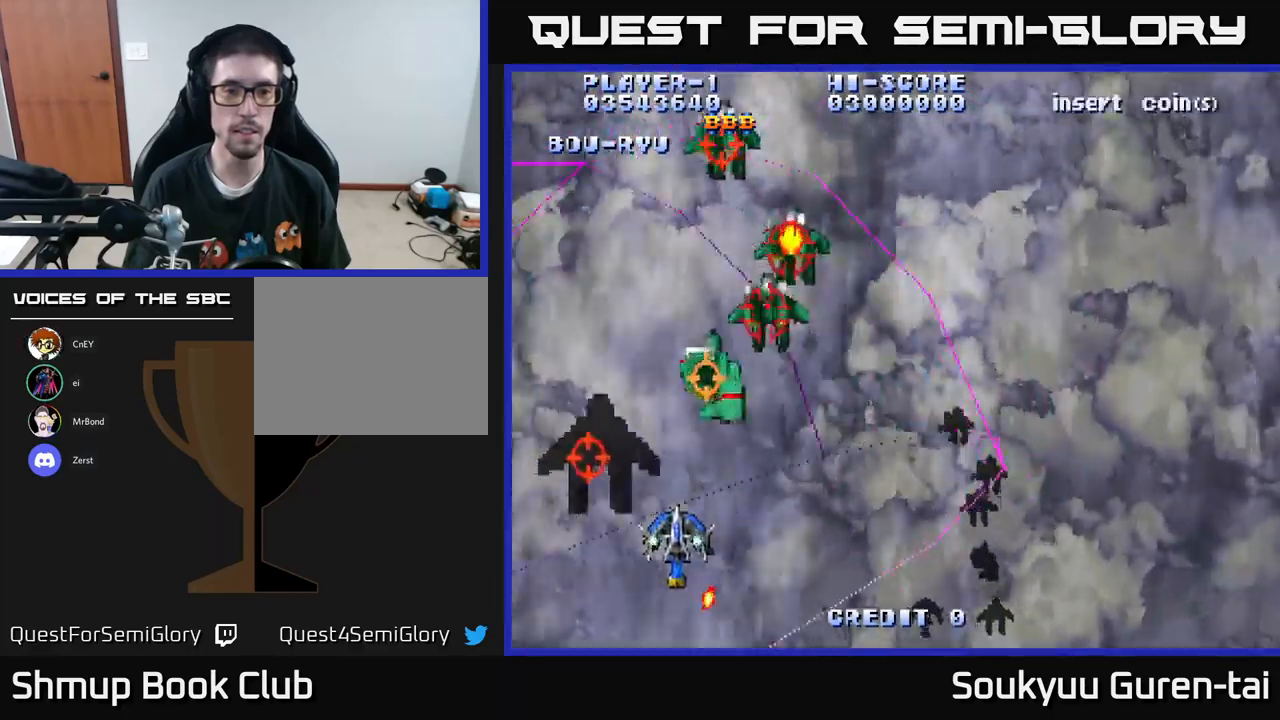
Gameplay with a controller (Xbox layout); each line is a JSON object with the inputs held at the frame after it. "events" lists button and stick changes between this image and that frame as [ms after this image, input, new state], when the widget could be followed in between.
{"buttons": ["A", "DPAD_RIGHT"], "left_stick": "center", "right_stick": "center"}
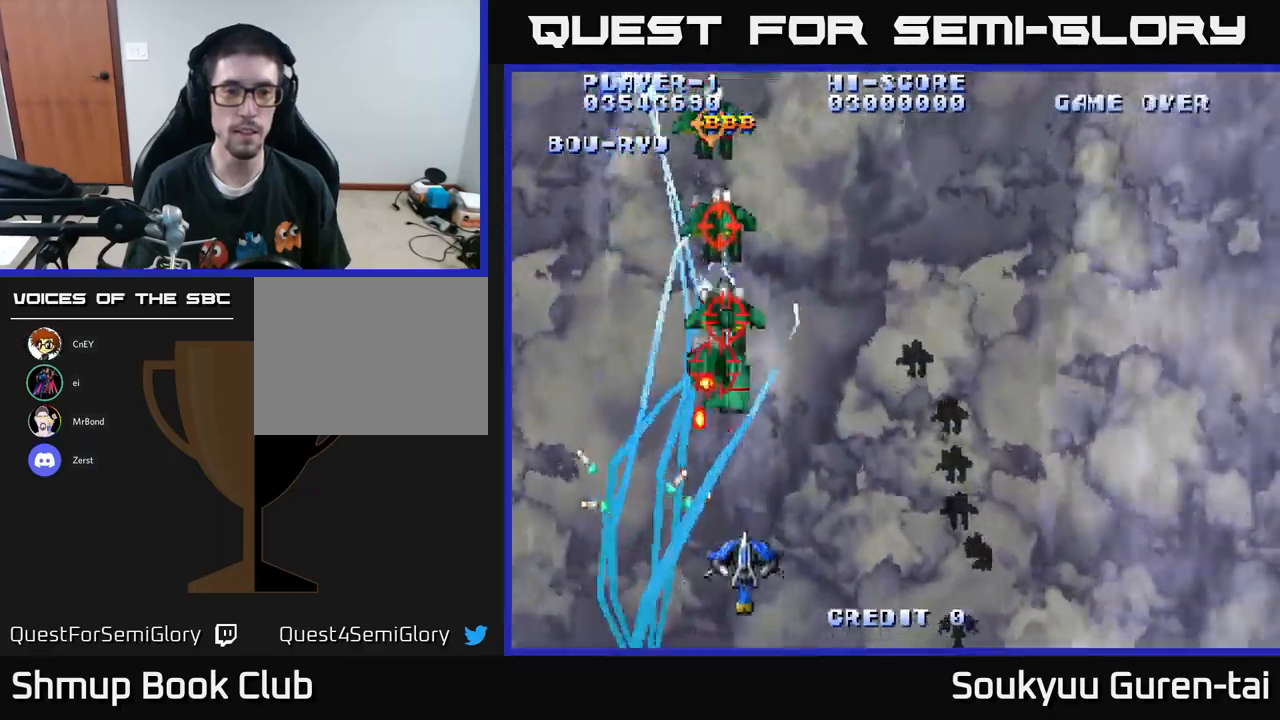
{"buttons": ["A", "DPAD_UP"], "left_stick": "center", "right_stick": "center", "events": [[283, "DPAD_UP", "down"], [317, "DPAD_RIGHT", "up"]]}
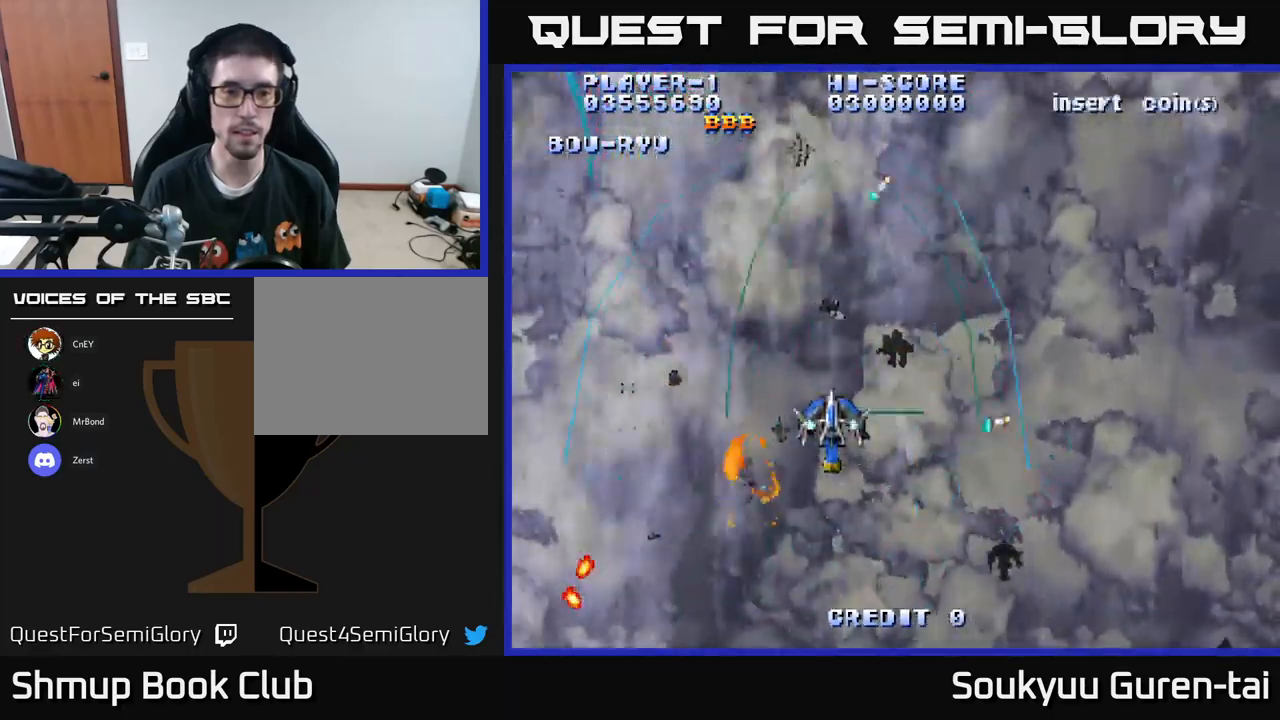
{"buttons": ["A", "DPAD_DOWN", "DPAD_RIGHT"], "left_stick": "center", "right_stick": "center", "events": [[83, "DPAD_RIGHT", "down"], [200, "DPAD_UP", "up"], [300, "DPAD_DOWN", "down"], [317, "DPAD_RIGHT", "up"], [367, "DPAD_RIGHT", "down"]]}
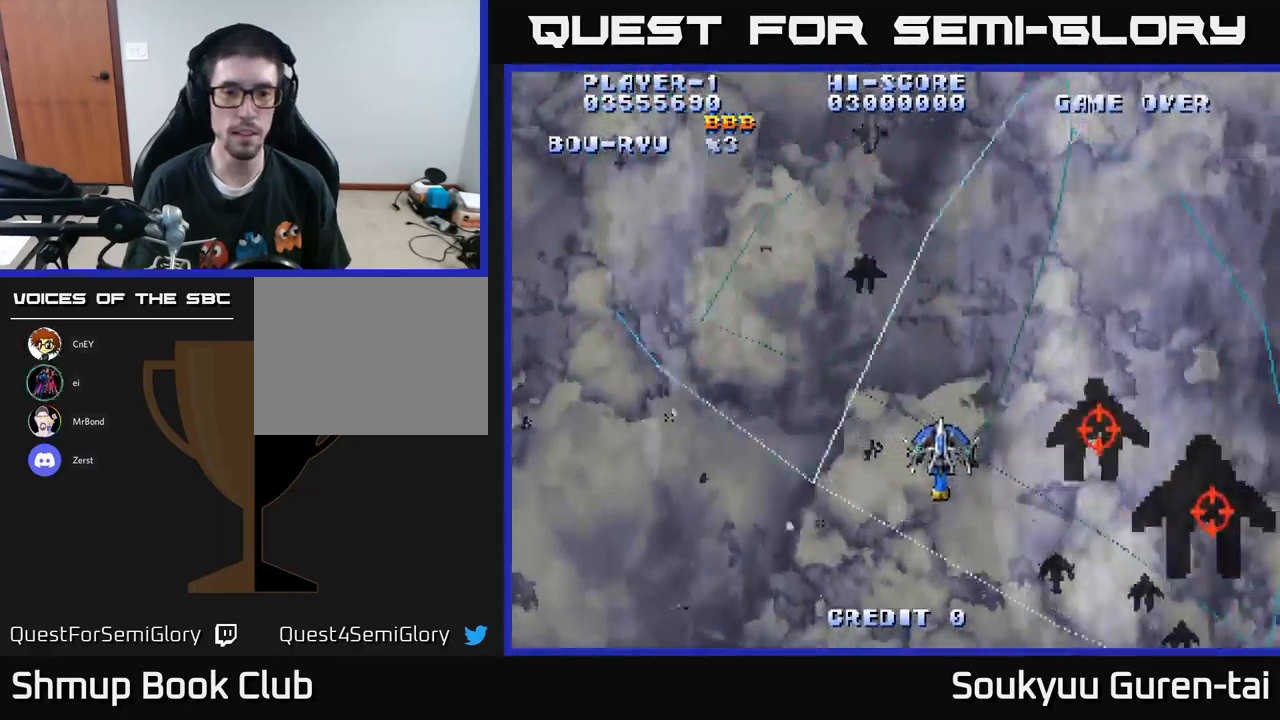
{"buttons": ["A", "DPAD_RIGHT"], "left_stick": "center", "right_stick": "center", "events": [[333, "DPAD_DOWN", "up"]]}
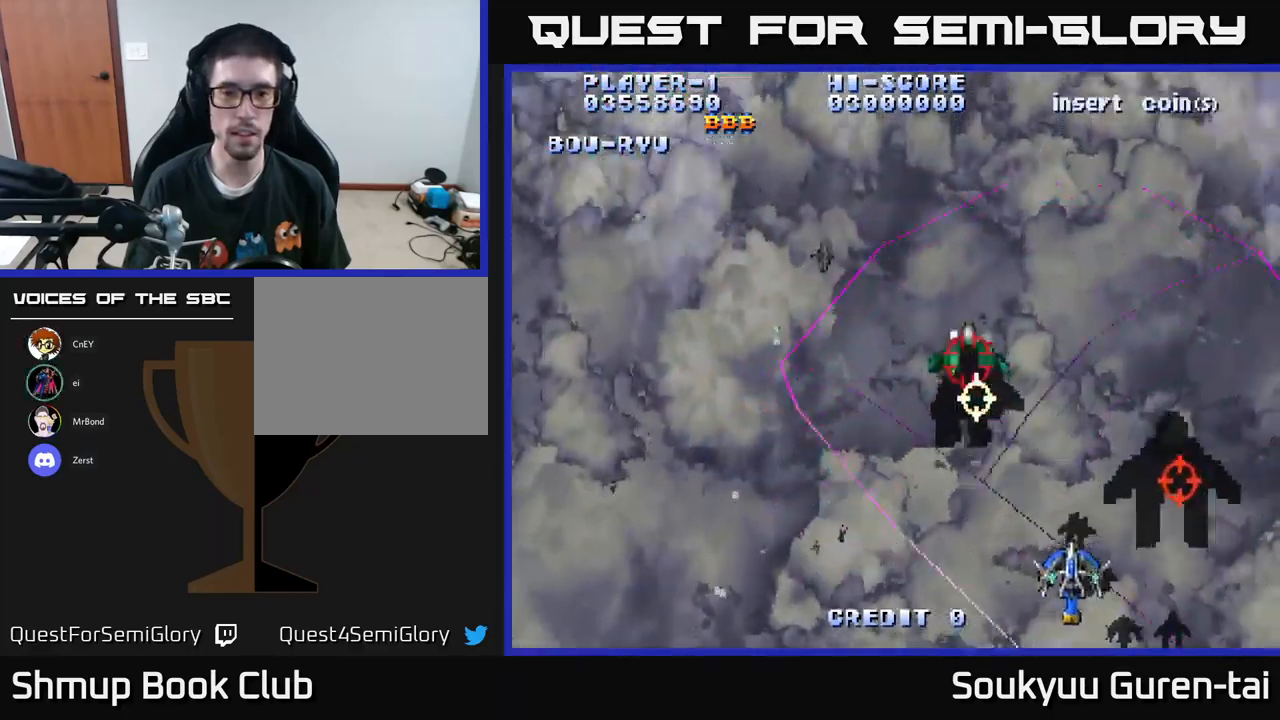
{"buttons": ["A", "DPAD_RIGHT"], "left_stick": "center", "right_stick": "center", "events": [[183, "DPAD_DOWN", "down"], [217, "DPAD_RIGHT", "up"], [317, "DPAD_RIGHT", "down"], [367, "DPAD_DOWN", "up"]]}
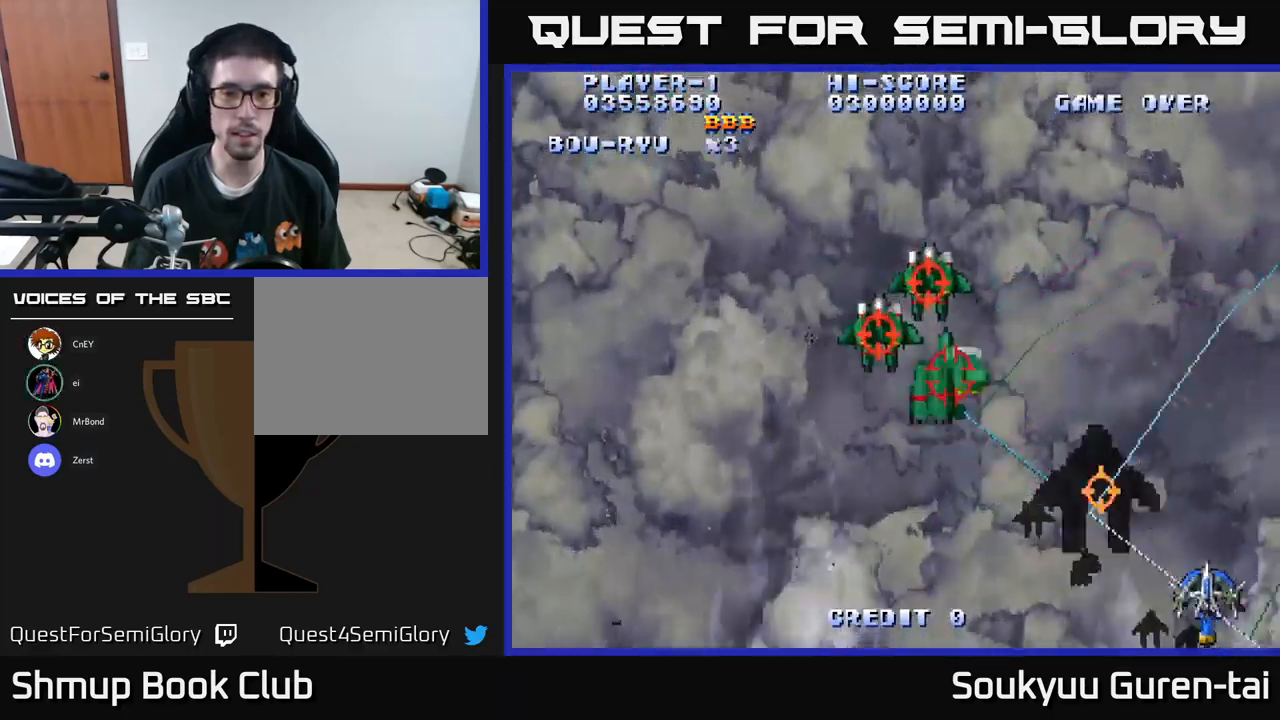
{"buttons": ["A", "DPAD_LEFT"], "left_stick": "center", "right_stick": "center", "events": [[33, "A", "up"], [33, "DPAD_RIGHT", "up"], [50, "DPAD_LEFT", "down"], [100, "A", "down"]]}
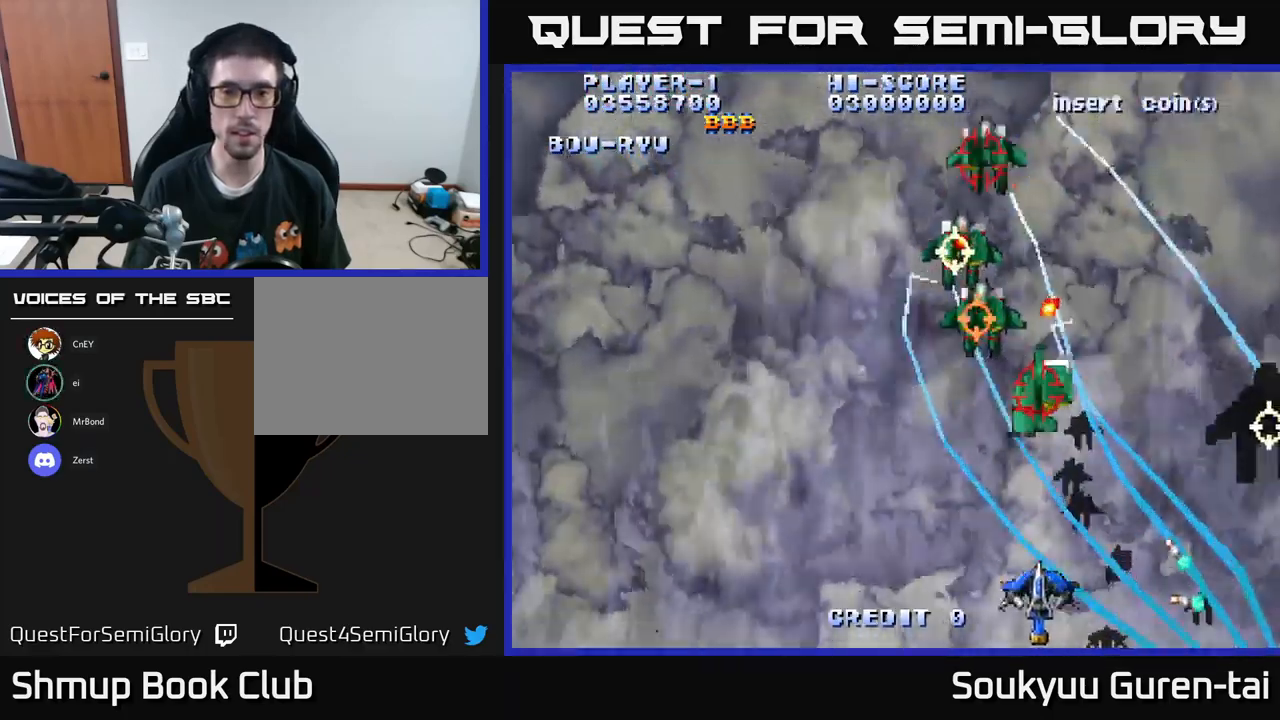
{"buttons": ["A", "DPAD_RIGHT"], "left_stick": "center", "right_stick": "center", "events": [[50, "DPAD_UP", "down"], [317, "DPAD_LEFT", "up"], [467, "DPAD_UP", "up"], [500, "DPAD_RIGHT", "down"]]}
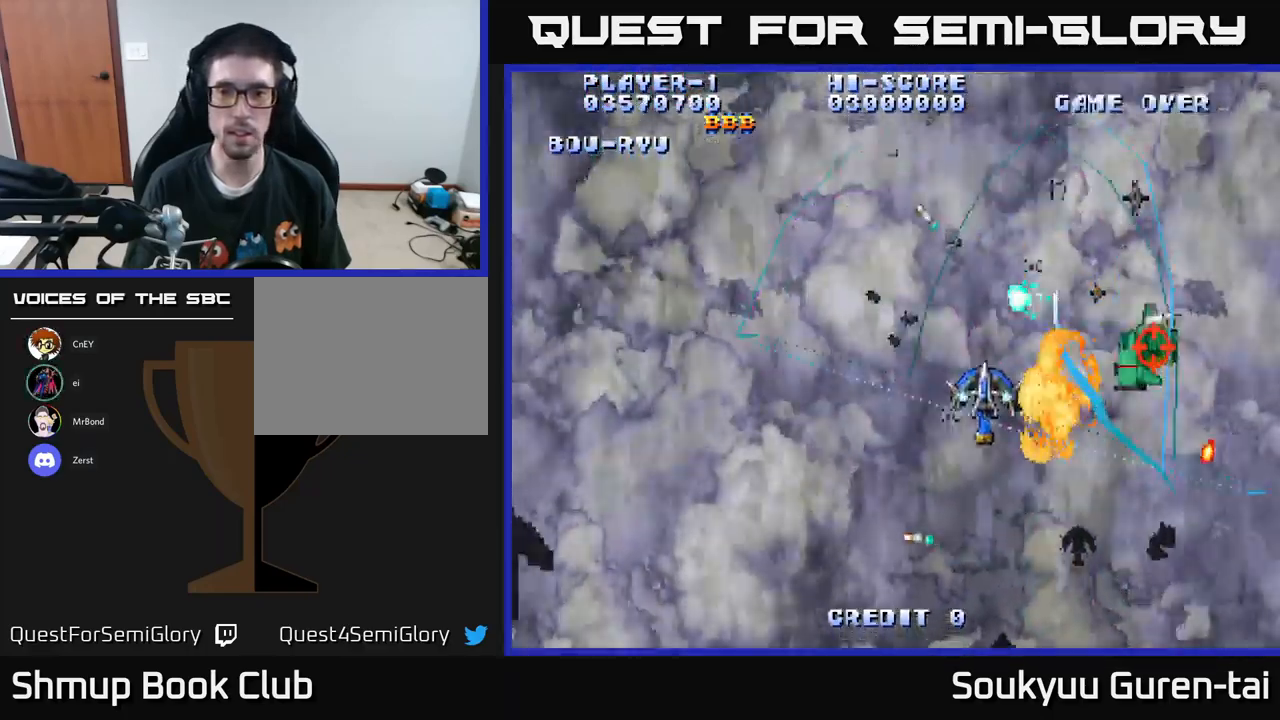
{"buttons": ["A", "DPAD_LEFT"], "left_stick": "center", "right_stick": "center", "events": [[199, "DPAD_DOWN", "down"], [316, "DPAD_RIGHT", "up"], [399, "DPAD_LEFT", "down"], [499, "DPAD_DOWN", "up"]]}
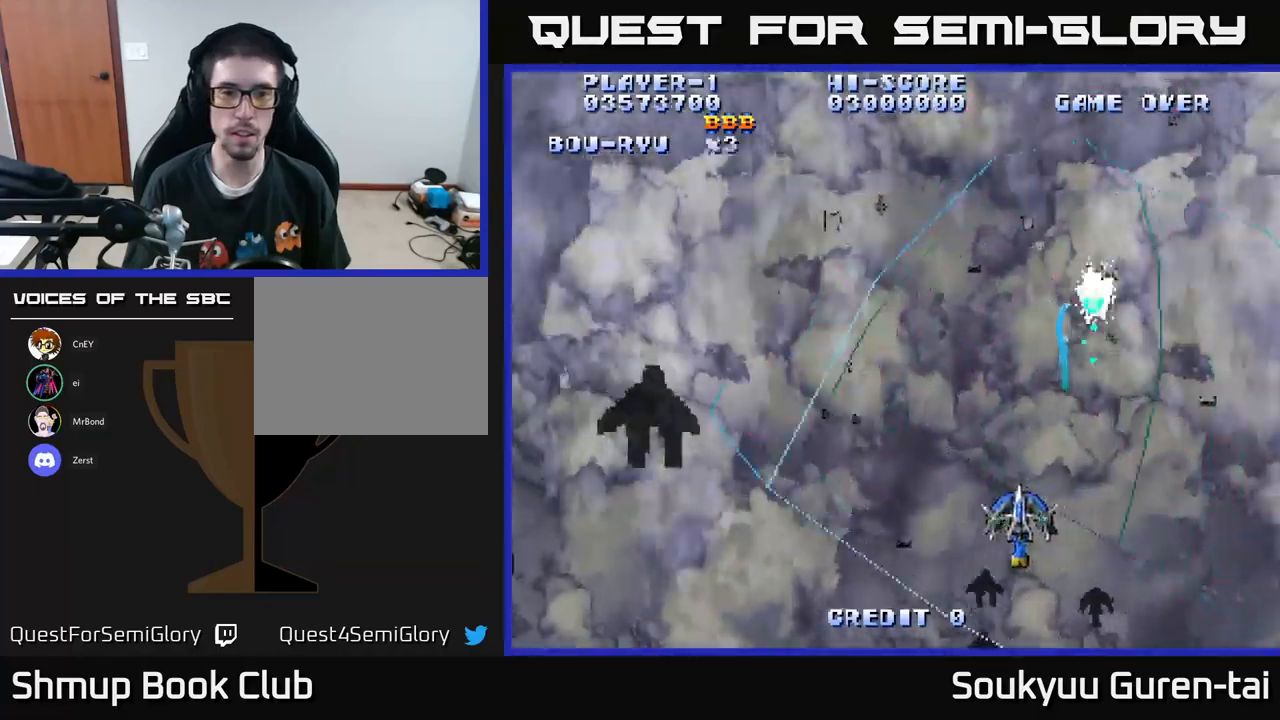
{"buttons": ["A", "DPAD_LEFT"], "left_stick": "center", "right_stick": "center", "events": []}
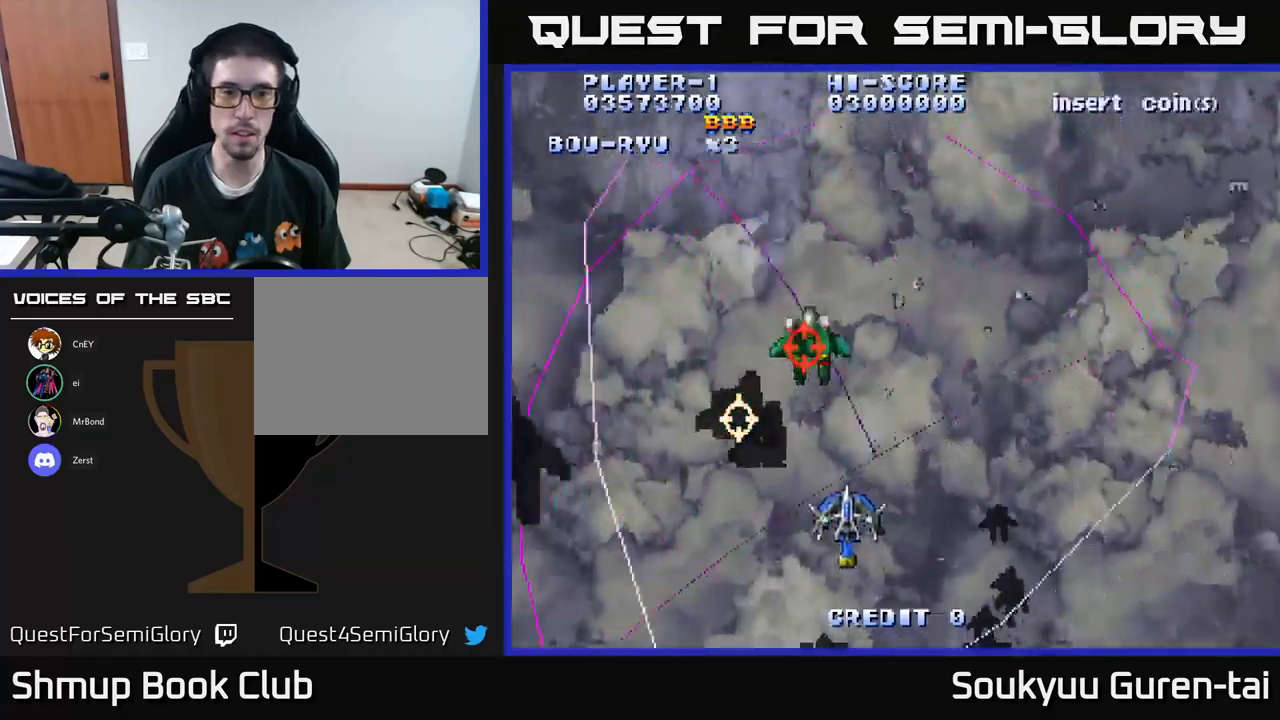
{"buttons": ["A", "DPAD_LEFT"], "left_stick": "center", "right_stick": "center", "events": [[50, "DPAD_DOWN", "down"], [217, "DPAD_DOWN", "up"]]}
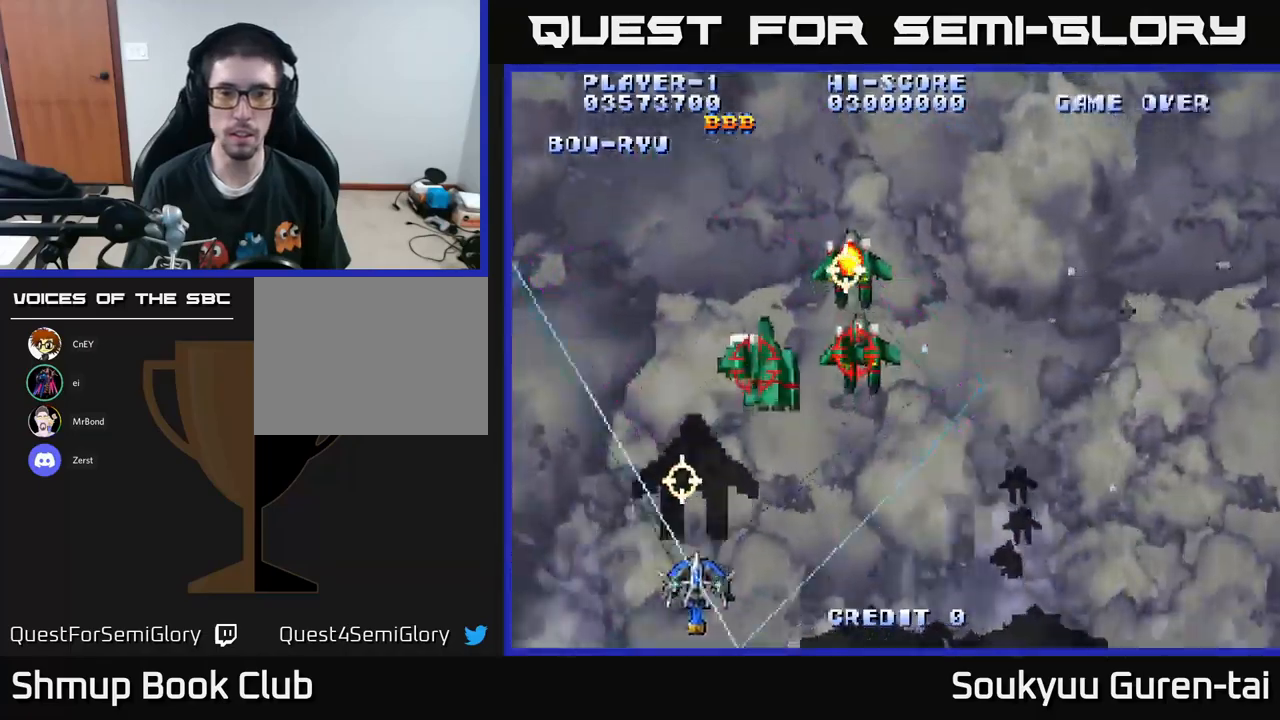
{"buttons": ["A", "DPAD_RIGHT"], "left_stick": "center", "right_stick": "center", "events": [[83, "DPAD_DOWN", "down"], [83, "DPAD_LEFT", "up"], [100, "DPAD_RIGHT", "down"], [167, "DPAD_DOWN", "up"]]}
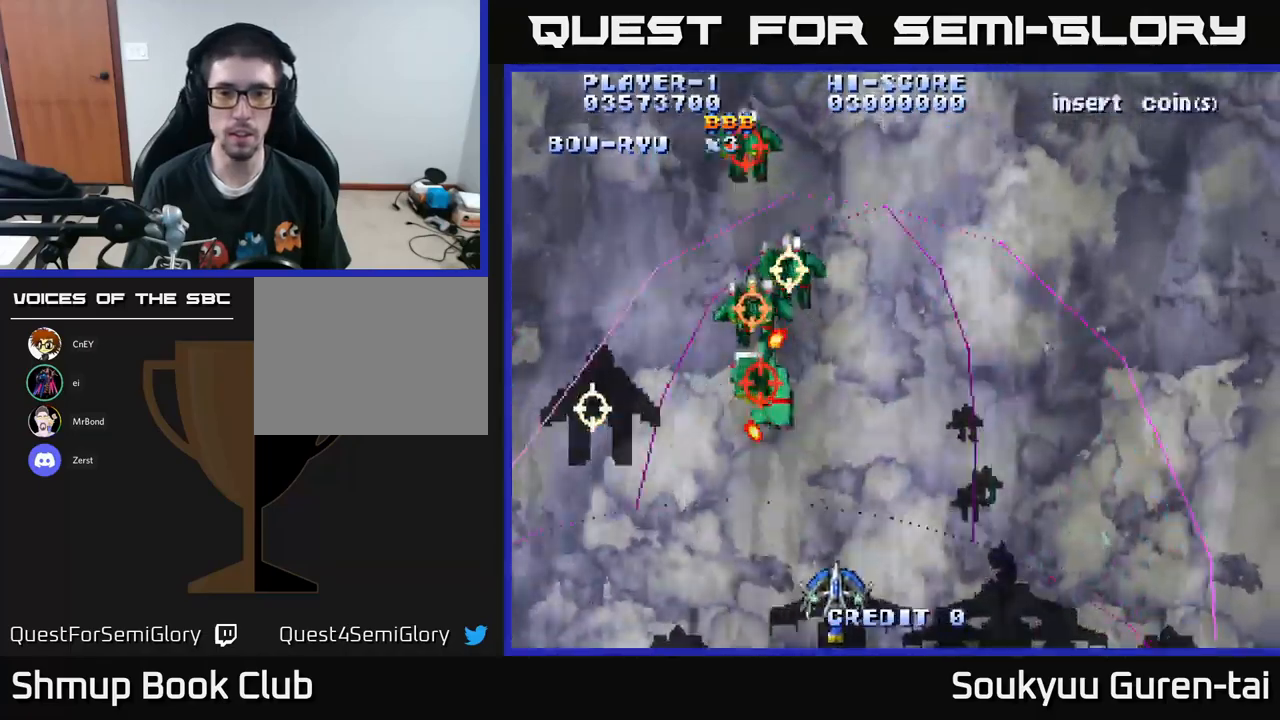
{"buttons": ["A", "DPAD_RIGHT"], "left_stick": "center", "right_stick": "center", "events": [[100, "DPAD_RIGHT", "up"], [117, "DPAD_LEFT", "down"], [233, "DPAD_UP", "down"], [317, "DPAD_LEFT", "up"], [367, "A", "up"], [383, "DPAD_RIGHT", "down"], [383, "DPAD_UP", "up"], [417, "A", "down"]]}
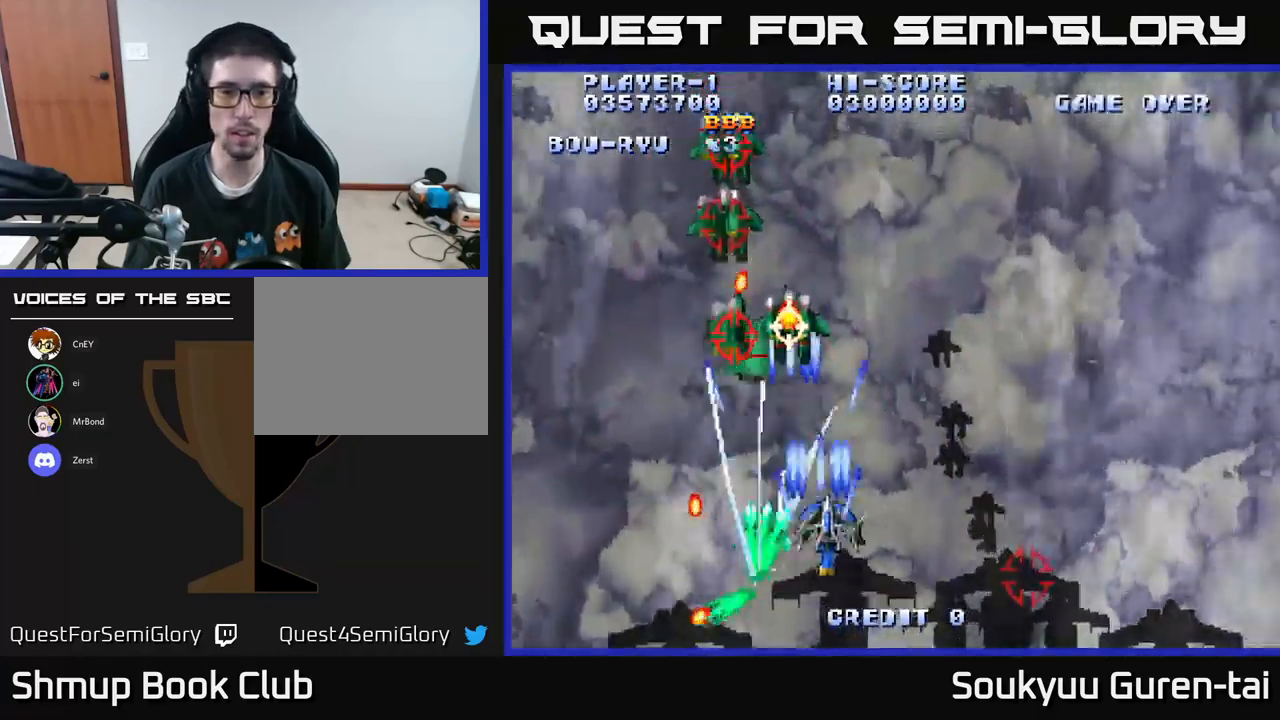
{"buttons": ["A"], "left_stick": "center", "right_stick": "center", "events": [[67, "DPAD_DOWN", "down"], [150, "DPAD_DOWN", "up"], [400, "DPAD_DOWN", "down"], [500, "DPAD_DOWN", "up"], [500, "DPAD_RIGHT", "up"]]}
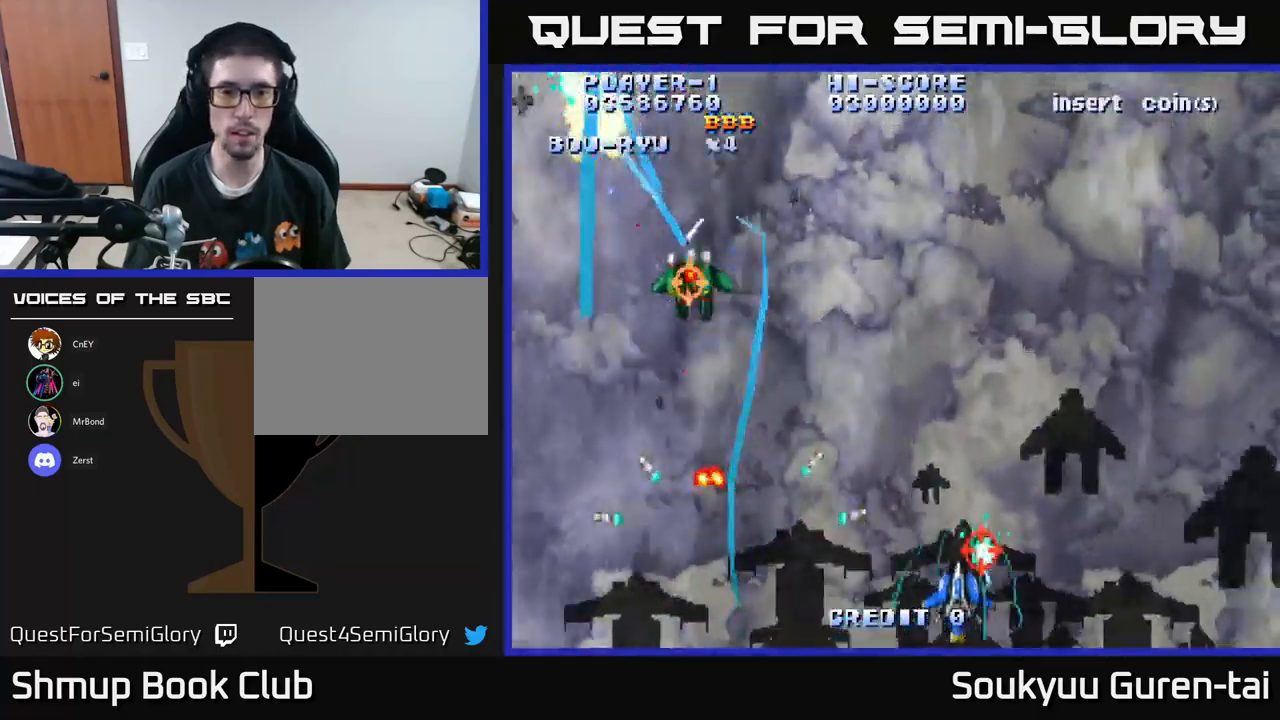
{"buttons": ["A", "DPAD_RIGHT"], "left_stick": "center", "right_stick": "center", "events": [[133, "DPAD_LEFT", "down"], [133, "DPAD_UP", "down"], [283, "DPAD_LEFT", "up"], [367, "DPAD_RIGHT", "down"], [383, "DPAD_UP", "up"]]}
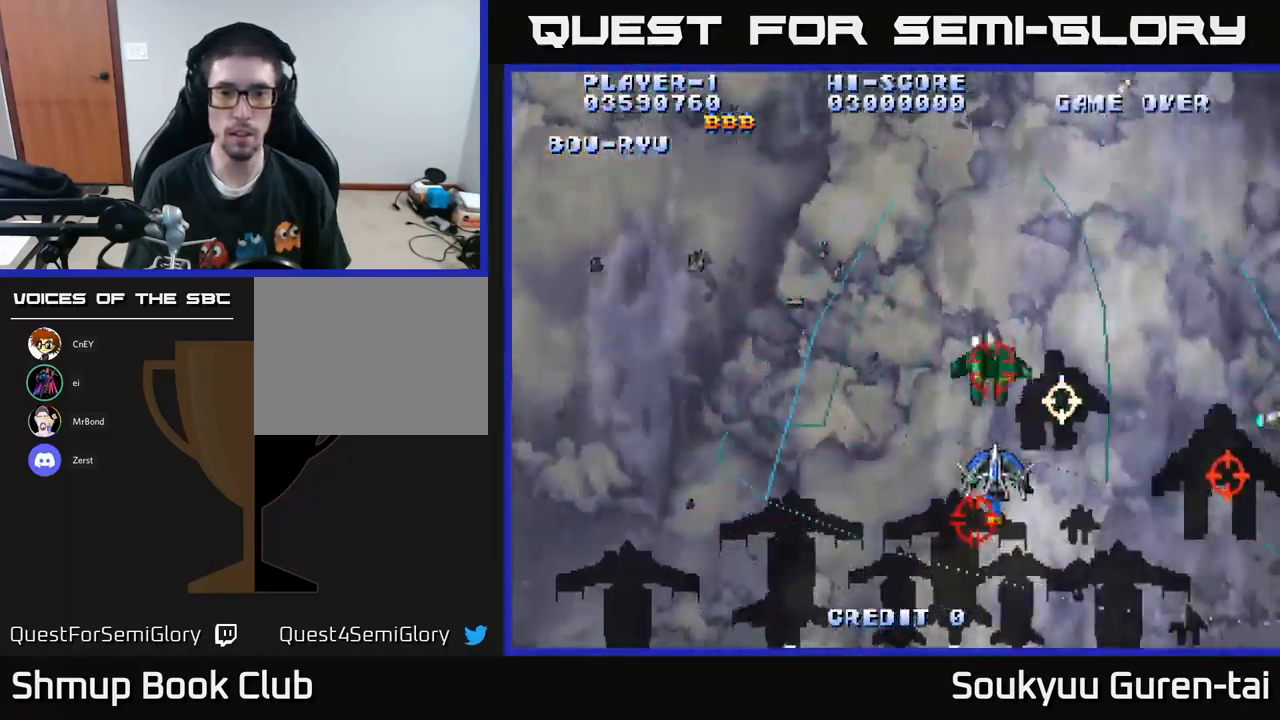
{"buttons": ["A", "DPAD_DOWN", "DPAD_LEFT"], "left_stick": "center", "right_stick": "center", "events": [[233, "DPAD_DOWN", "down"], [400, "DPAD_RIGHT", "up"], [433, "DPAD_LEFT", "down"]]}
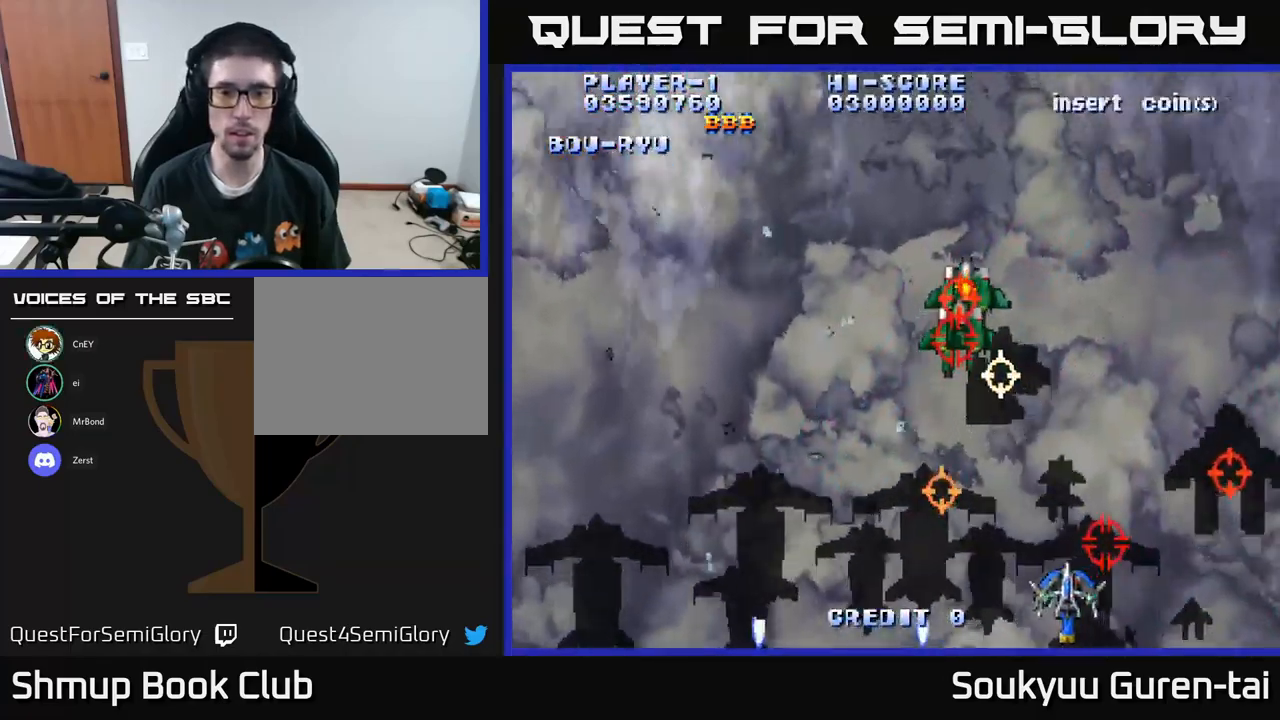
{"buttons": ["A", "DPAD_LEFT"], "left_stick": "center", "right_stick": "center", "events": [[233, "A", "up"], [250, "DPAD_DOWN", "up"], [283, "A", "down"]]}
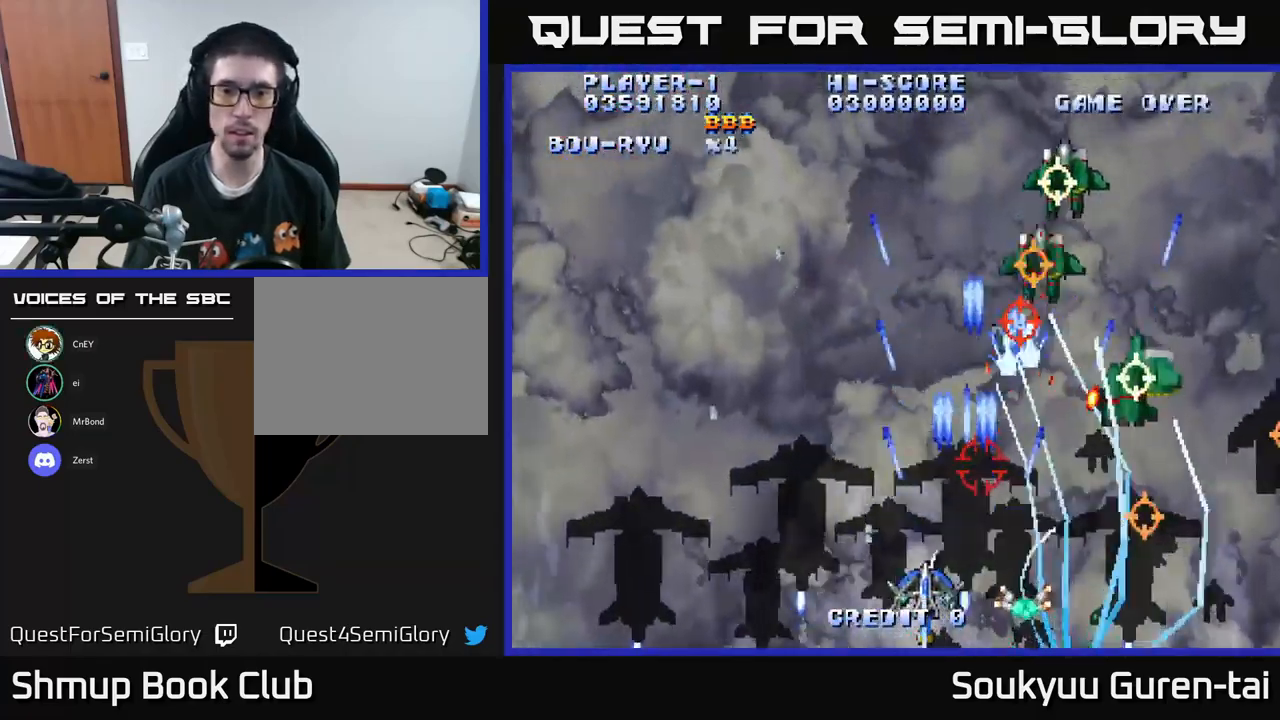
{"buttons": ["A", "DPAD_DOWN", "DPAD_LEFT"], "left_stick": "center", "right_stick": "center", "events": [[17, "DPAD_UP", "down"], [167, "DPAD_UP", "up"], [433, "DPAD_DOWN", "down"]]}
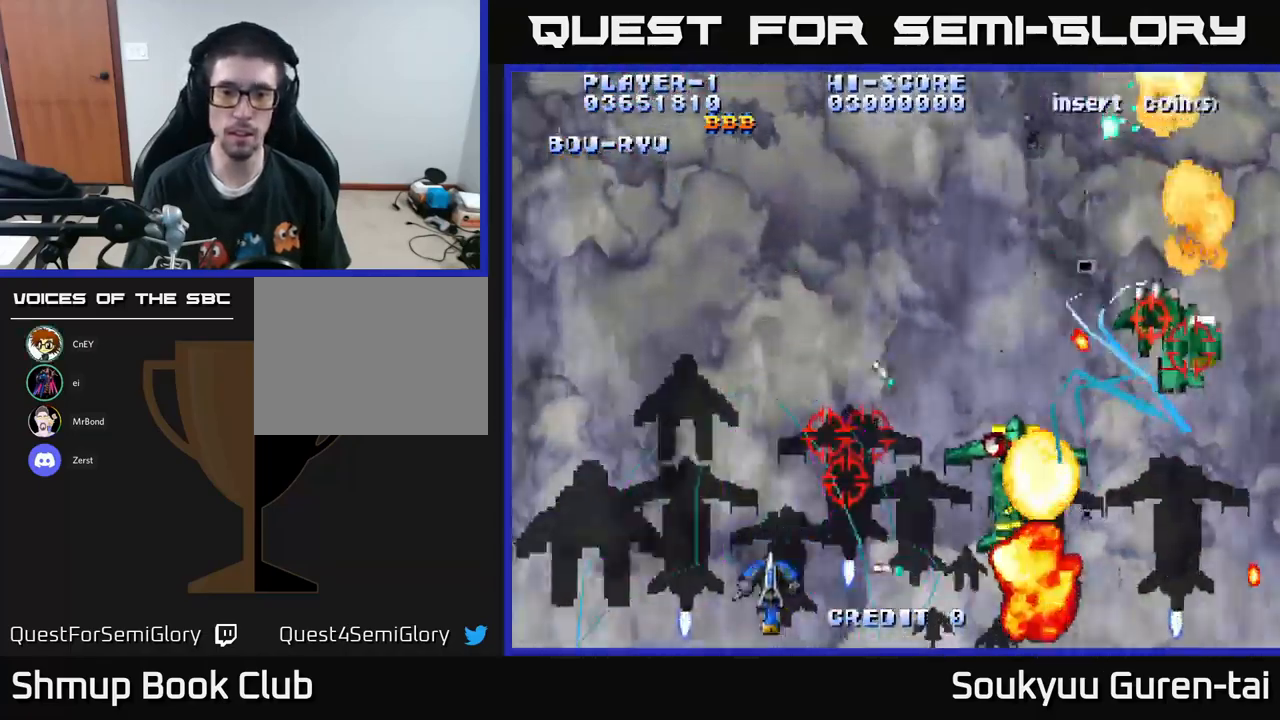
{"buttons": ["A", "DPAD_RIGHT"], "left_stick": "center", "right_stick": "center", "events": [[134, "DPAD_LEFT", "up"], [184, "DPAD_DOWN", "up"], [184, "DPAD_RIGHT", "down"], [300, "DPAD_UP", "down"], [317, "DPAD_RIGHT", "up"], [350, "DPAD_LEFT", "down"], [450, "DPAD_LEFT", "up"], [484, "DPAD_RIGHT", "down"], [500, "DPAD_UP", "up"]]}
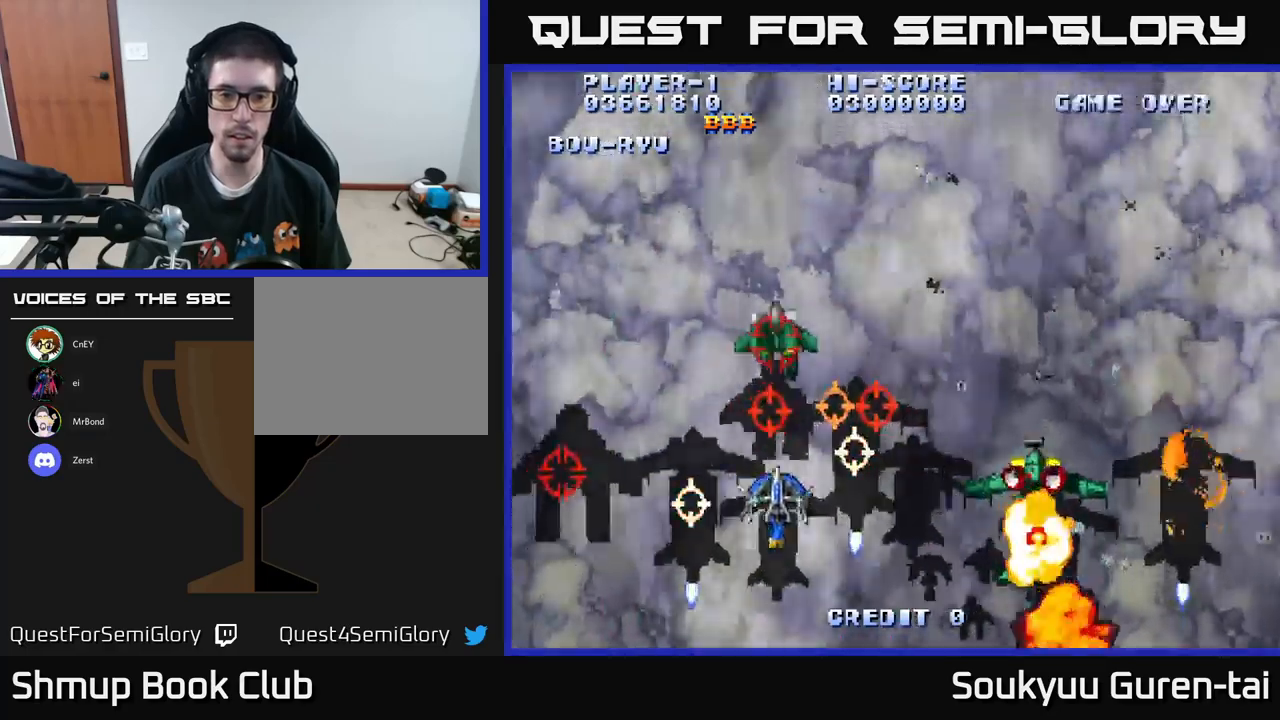
{"buttons": ["A", "DPAD_DOWN", "DPAD_LEFT"], "left_stick": "center", "right_stick": "center", "events": [[17, "A", "up"], [67, "DPAD_DOWN", "down"], [84, "A", "down"], [184, "DPAD_RIGHT", "up"], [217, "DPAD_LEFT", "down"], [267, "DPAD_DOWN", "up"], [350, "DPAD_DOWN", "down"], [450, "DPAD_LEFT", "up"], [484, "DPAD_LEFT", "down"]]}
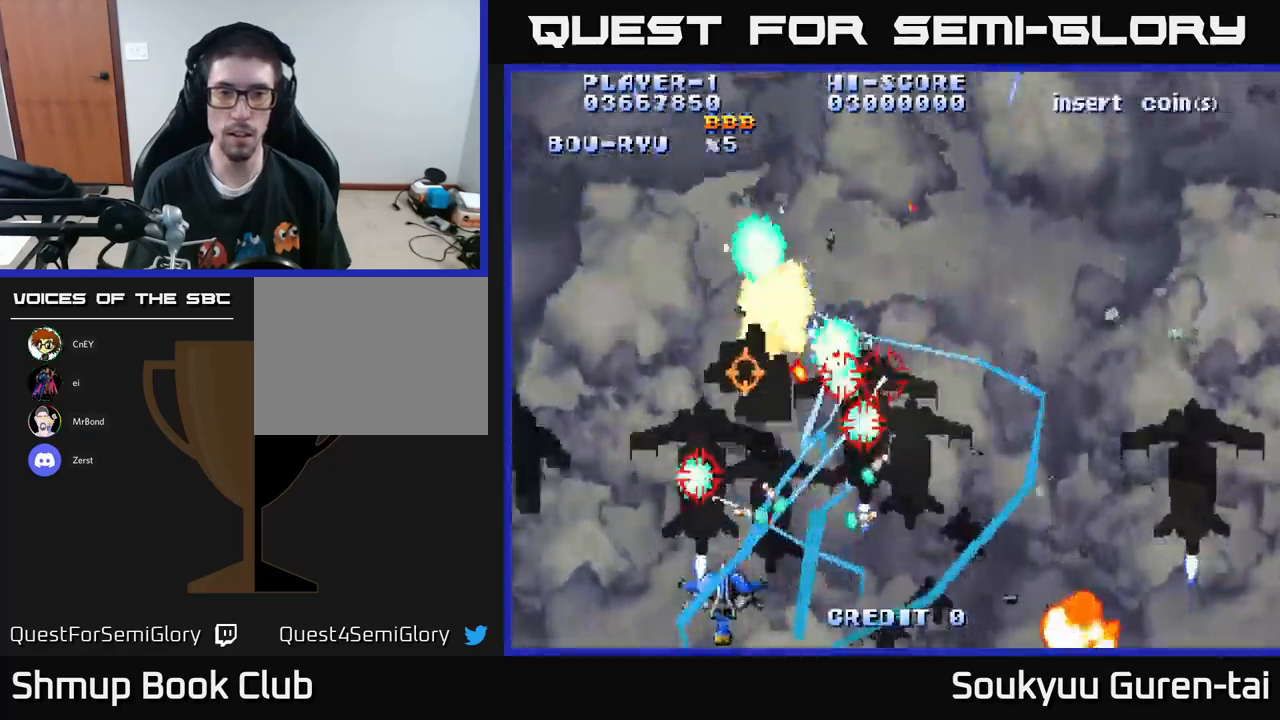
{"buttons": ["A", "DPAD_LEFT"], "left_stick": "center", "right_stick": "center", "events": [[50, "DPAD_DOWN", "up"], [150, "DPAD_UP", "down"], [200, "DPAD_LEFT", "up"], [284, "DPAD_RIGHT", "down"], [384, "DPAD_UP", "up"], [417, "DPAD_RIGHT", "up"], [450, "DPAD_LEFT", "down"]]}
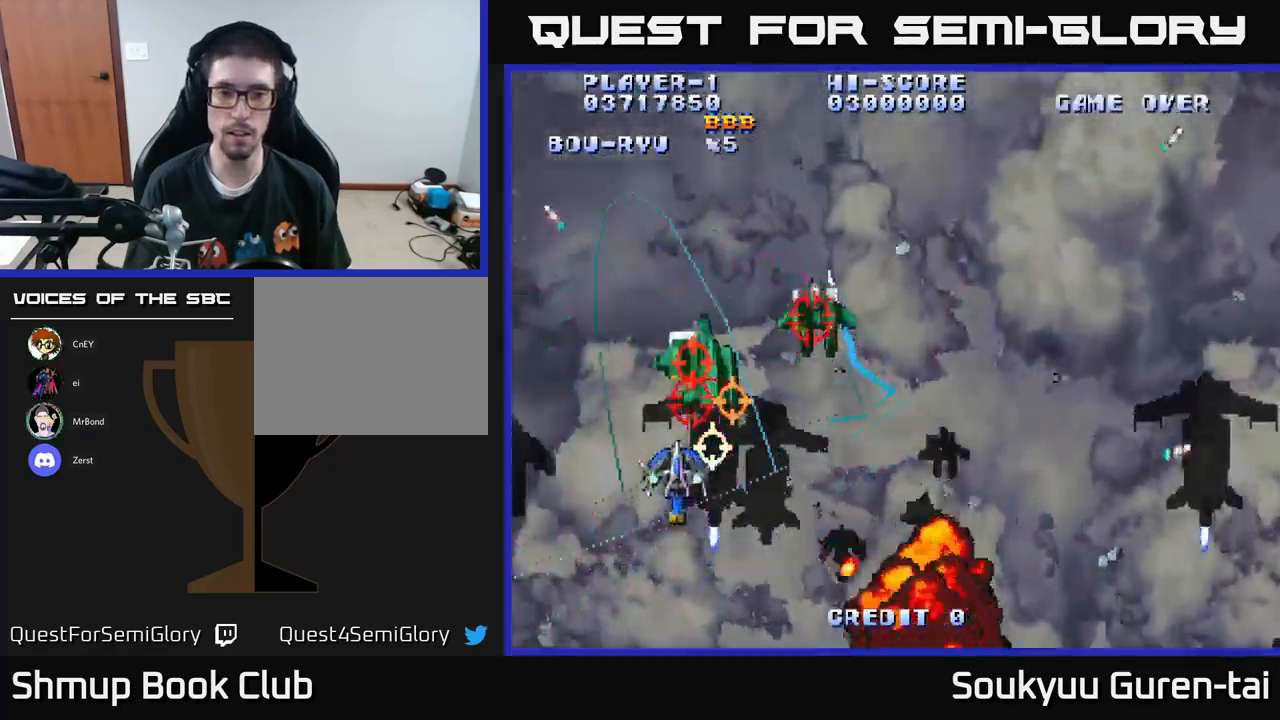
{"buttons": ["A", "DPAD_RIGHT"], "left_stick": "center", "right_stick": "center", "events": [[50, "DPAD_LEFT", "up"], [67, "DPAD_DOWN", "down"], [67, "DPAD_RIGHT", "down"], [217, "DPAD_DOWN", "up"]]}
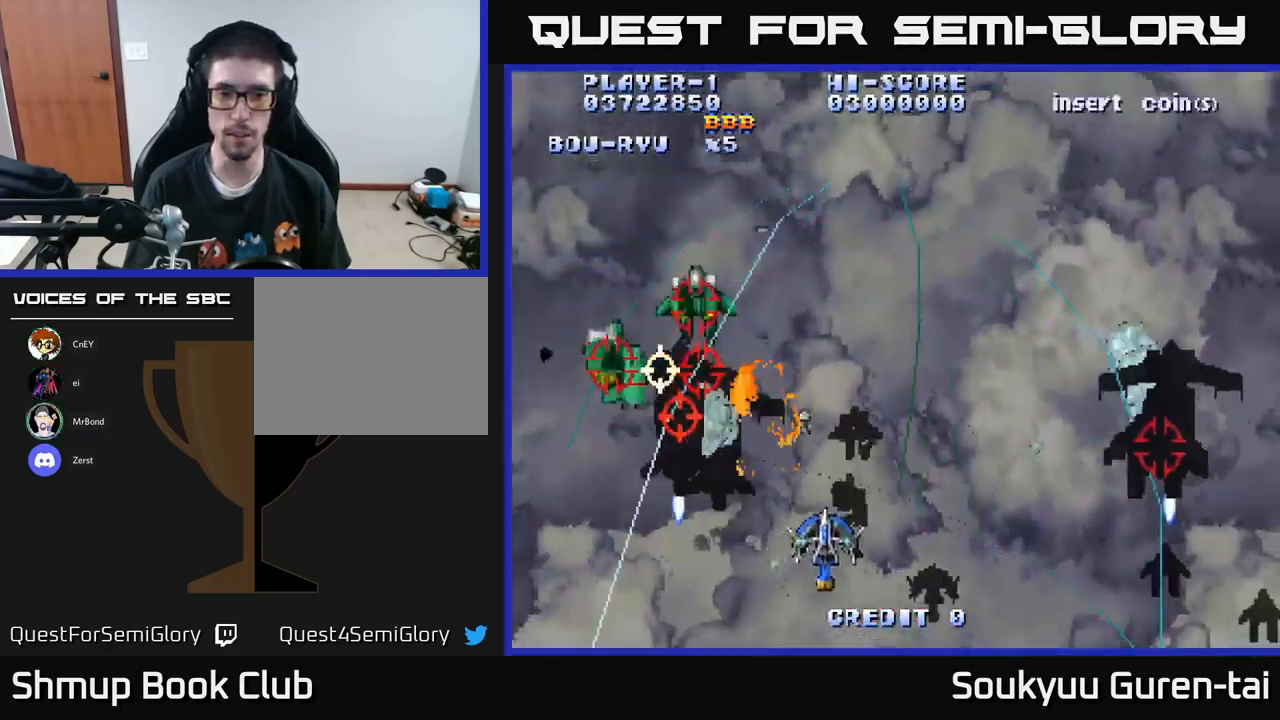
{"buttons": ["A", "DPAD_UP", "DPAD_RIGHT"], "left_stick": "center", "right_stick": "center", "events": [[434, "A", "up"], [434, "DPAD_UP", "down"], [500, "A", "down"]]}
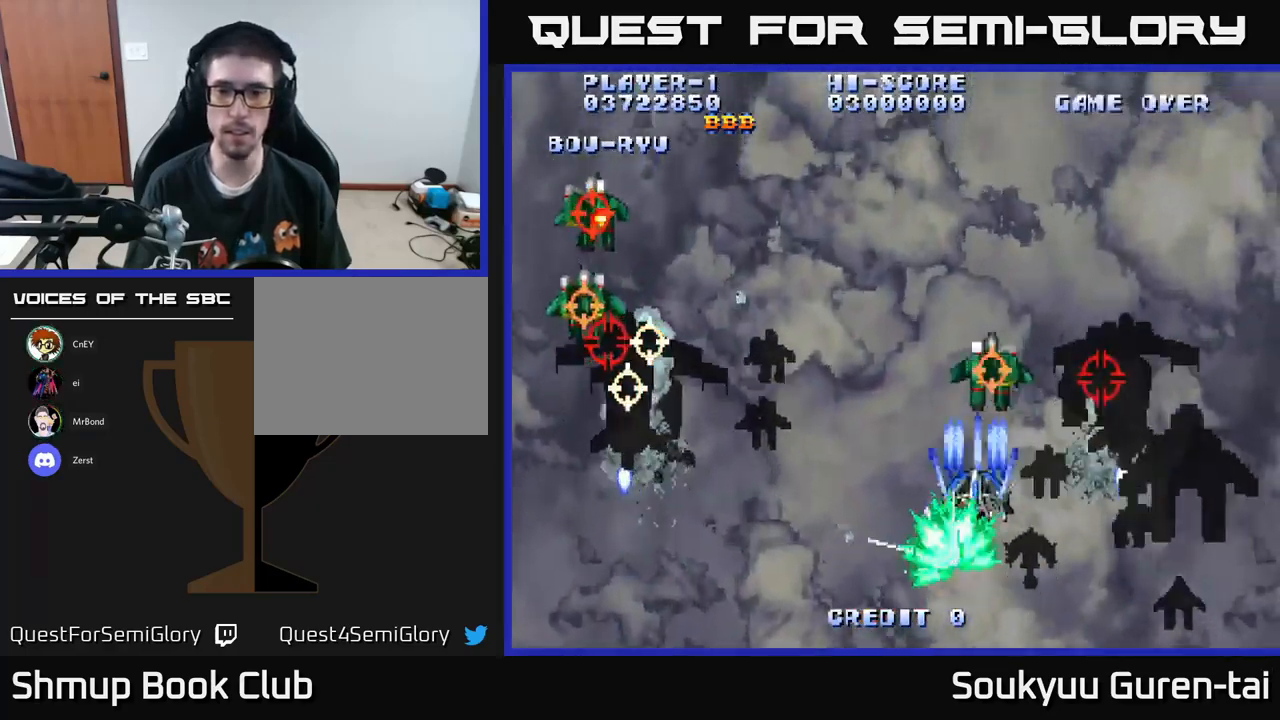
{"buttons": ["A", "DPAD_UP", "DPAD_RIGHT"], "left_stick": "center", "right_stick": "center", "events": [[17, "DPAD_RIGHT", "up"], [50, "DPAD_UP", "up"], [67, "DPAD_LEFT", "down"], [367, "DPAD_UP", "down"], [400, "DPAD_LEFT", "up"], [434, "DPAD_RIGHT", "down"]]}
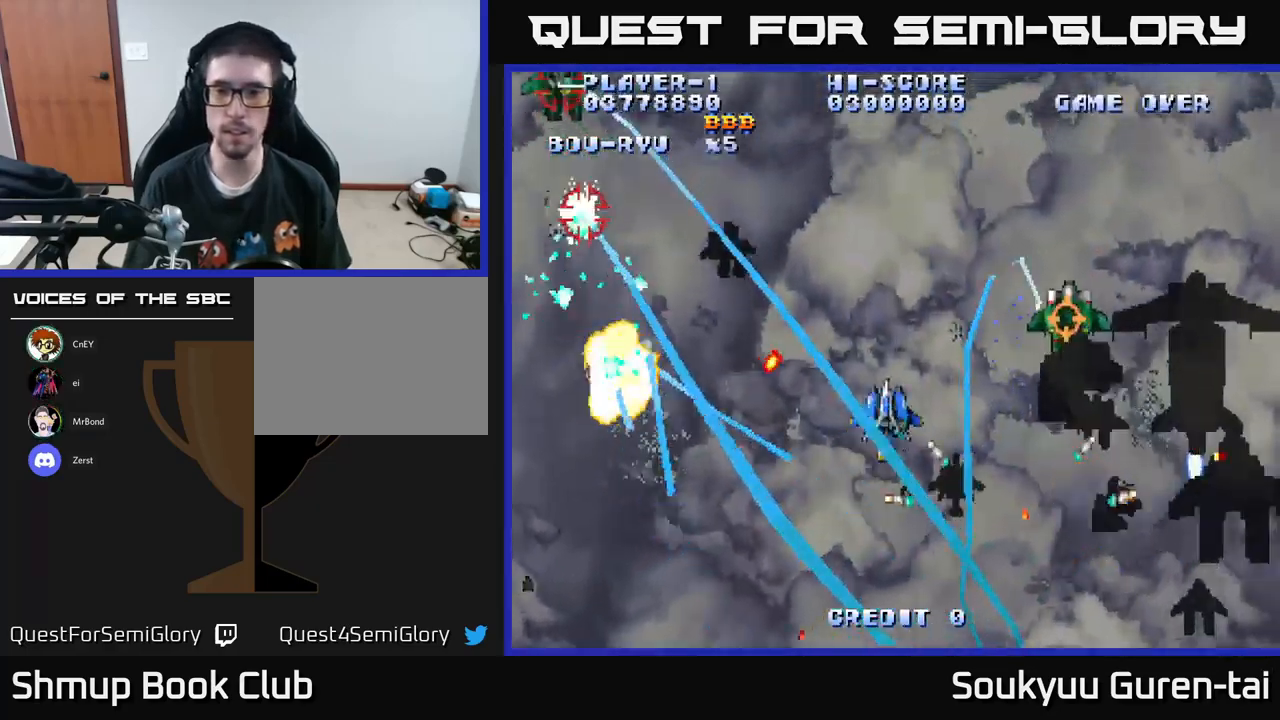
{"buttons": ["A", "DPAD_DOWN", "DPAD_RIGHT"], "left_stick": "center", "right_stick": "center", "events": [[67, "DPAD_UP", "up"], [484, "DPAD_DOWN", "down"]]}
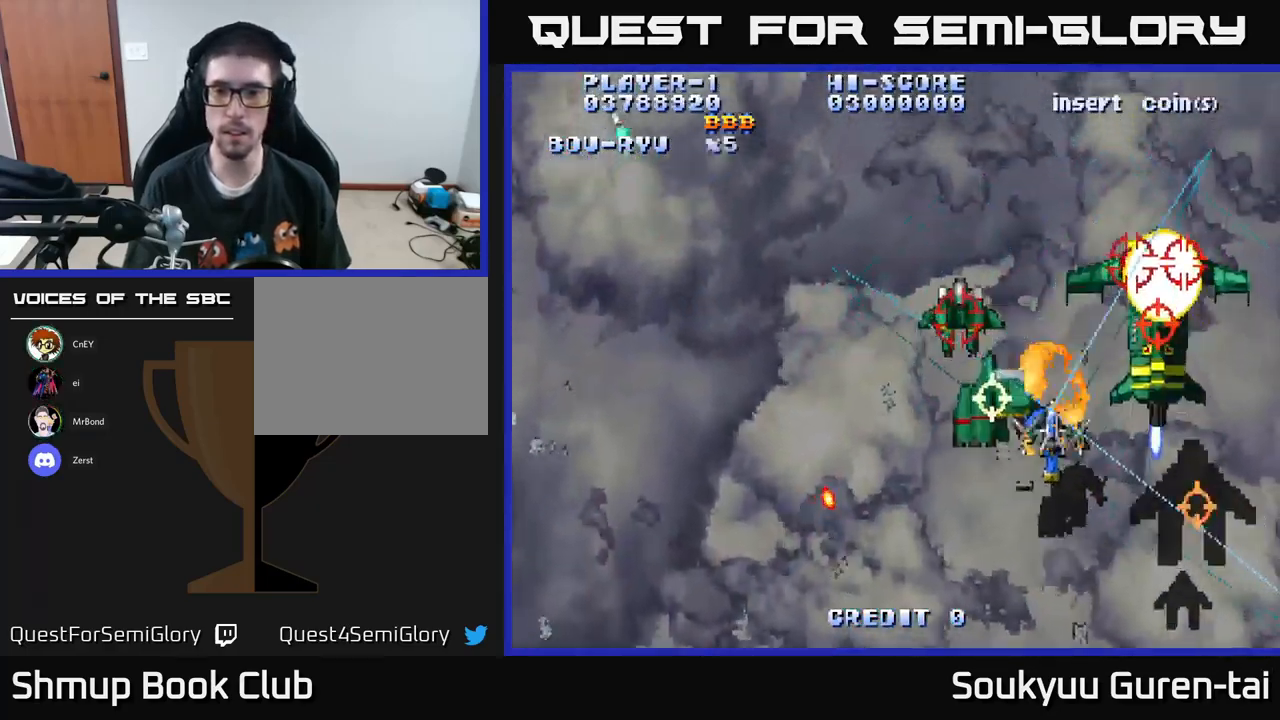
{"buttons": ["A", "DPAD_DOWN", "DPAD_LEFT"], "left_stick": "center", "right_stick": "center", "events": [[84, "DPAD_DOWN", "up"], [117, "DPAD_DOWN", "down"], [284, "DPAD_RIGHT", "up"], [317, "A", "up"], [384, "A", "down"], [450, "DPAD_LEFT", "down"]]}
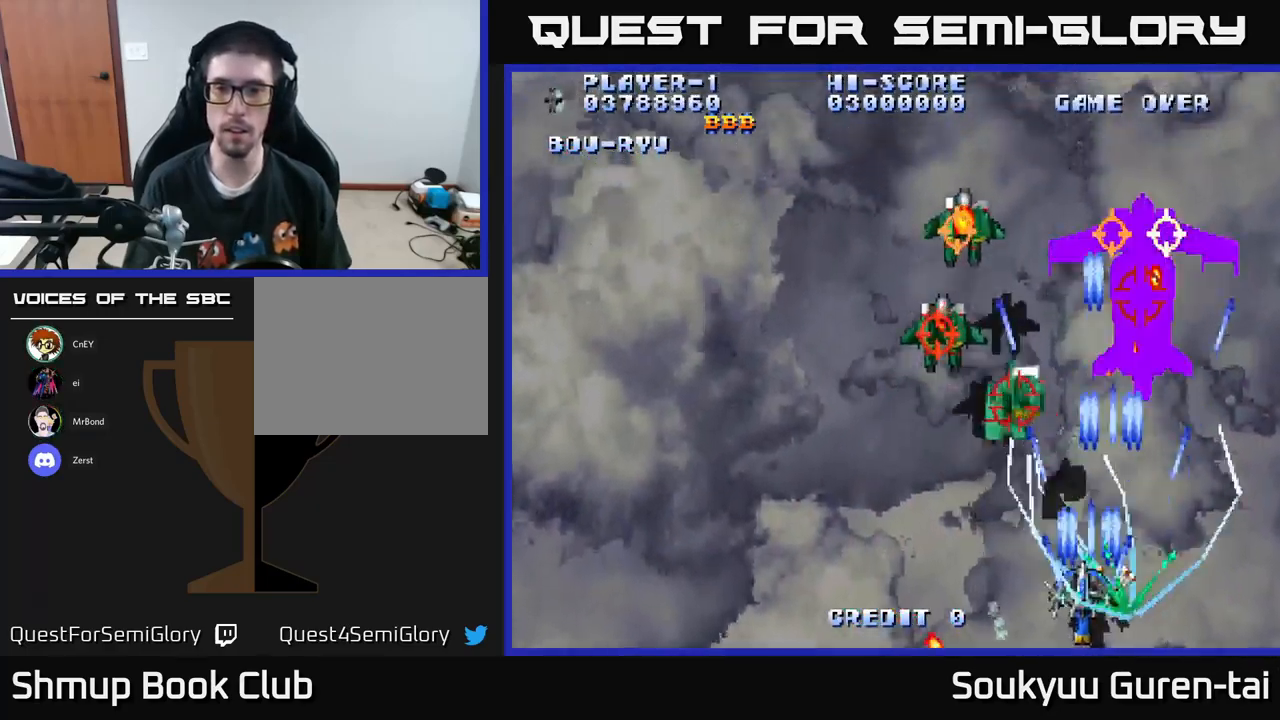
{"buttons": ["A", "DPAD_UP", "DPAD_RIGHT"], "left_stick": "center", "right_stick": "center", "events": [[34, "DPAD_DOWN", "up"], [384, "DPAD_LEFT", "up"], [400, "DPAD_RIGHT", "down"], [400, "DPAD_UP", "down"]]}
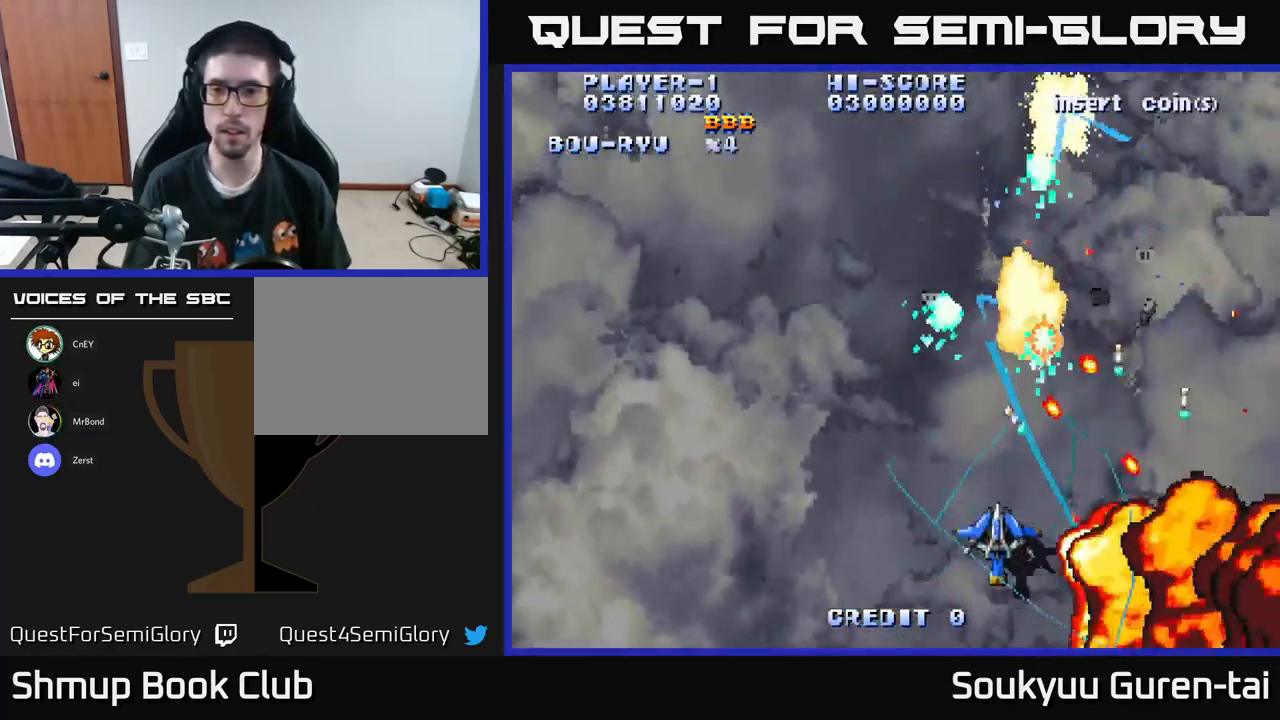
{"buttons": ["A", "DPAD_LEFT"], "left_stick": "center", "right_stick": "center", "events": [[34, "DPAD_RIGHT", "up"], [67, "DPAD_LEFT", "down"], [284, "DPAD_LEFT", "up"], [400, "DPAD_LEFT", "down"], [434, "DPAD_UP", "up"]]}
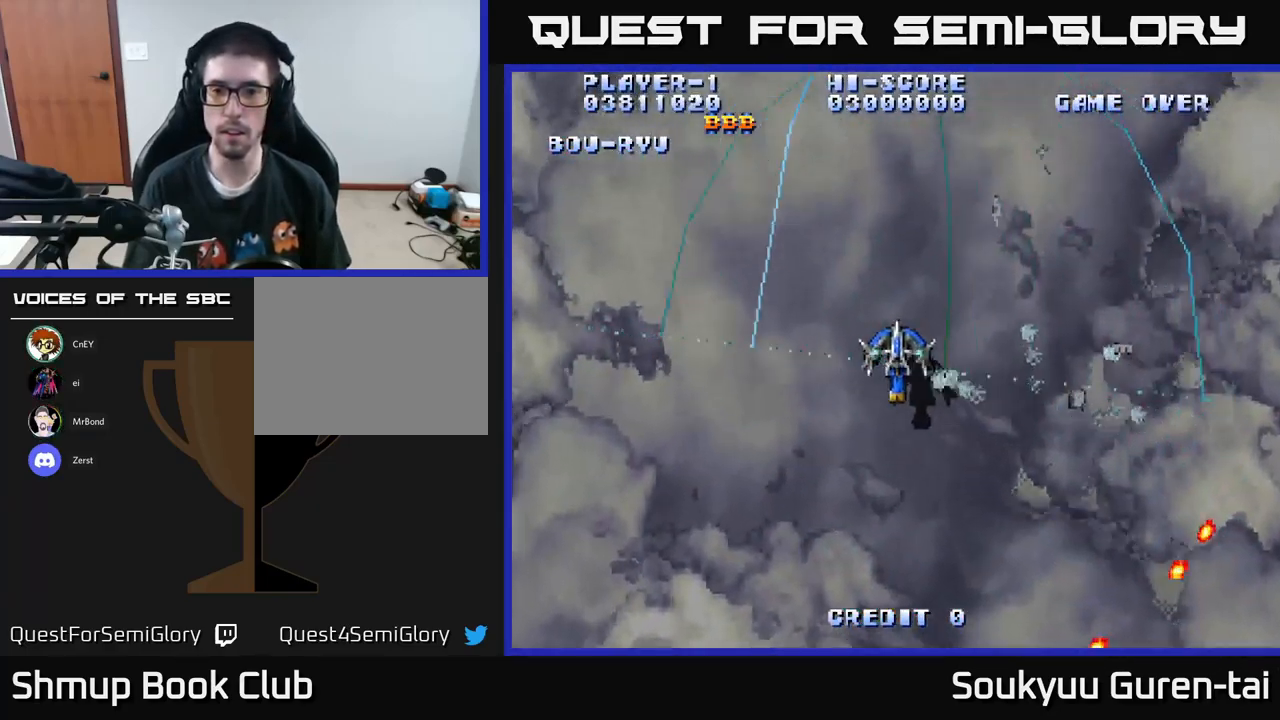
{"buttons": ["A", "DPAD_LEFT"], "left_stick": "center", "right_stick": "center", "events": [[84, "DPAD_DOWN", "down"], [301, "DPAD_DOWN", "up"]]}